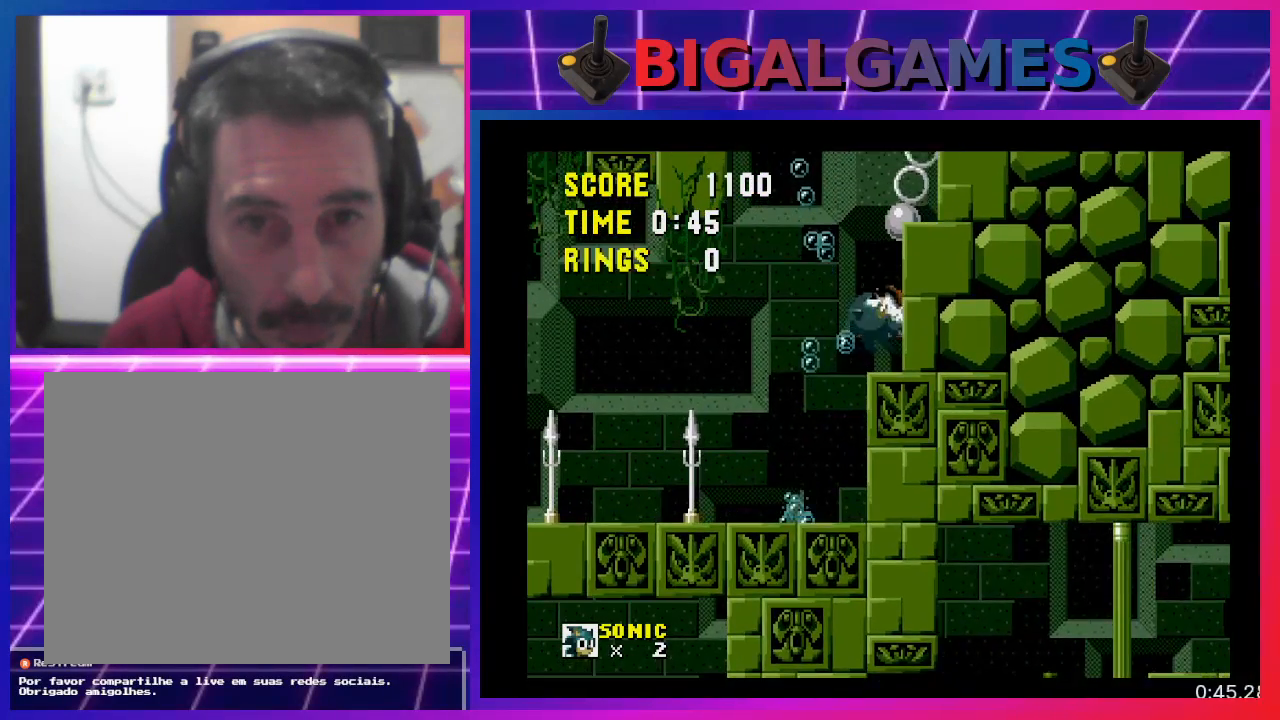
Gameplay with a controller (PlayStation layout); each line is a JSON object with the inputs held at the frame after it. "events" lists button and stick changes between this image and that frame as [ms after this image, input, new state], when the widget could be followed in between. Not read: R3 left_stick right_stick.
{"buttons": ["CROSS", "DPAD_RIGHT"], "events": [[367, "CROSS", "down"]]}
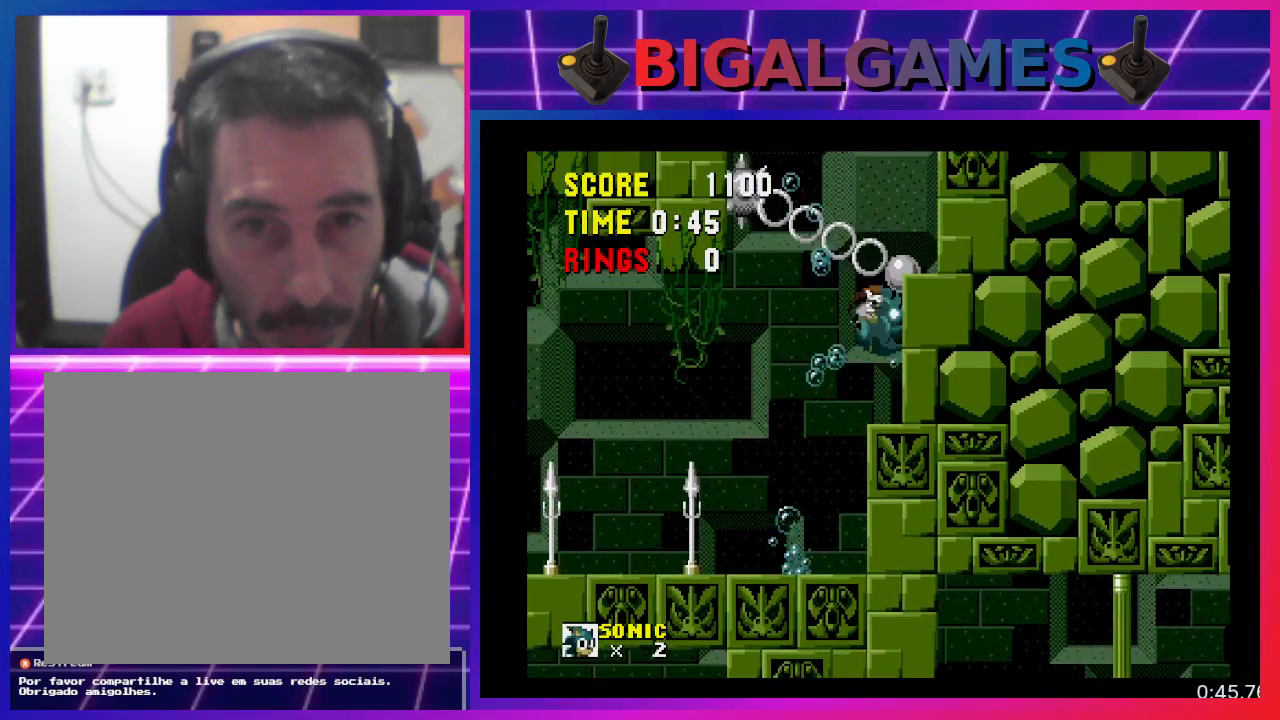
{"buttons": ["DPAD_RIGHT"], "events": [[100, "CROSS", "up"]]}
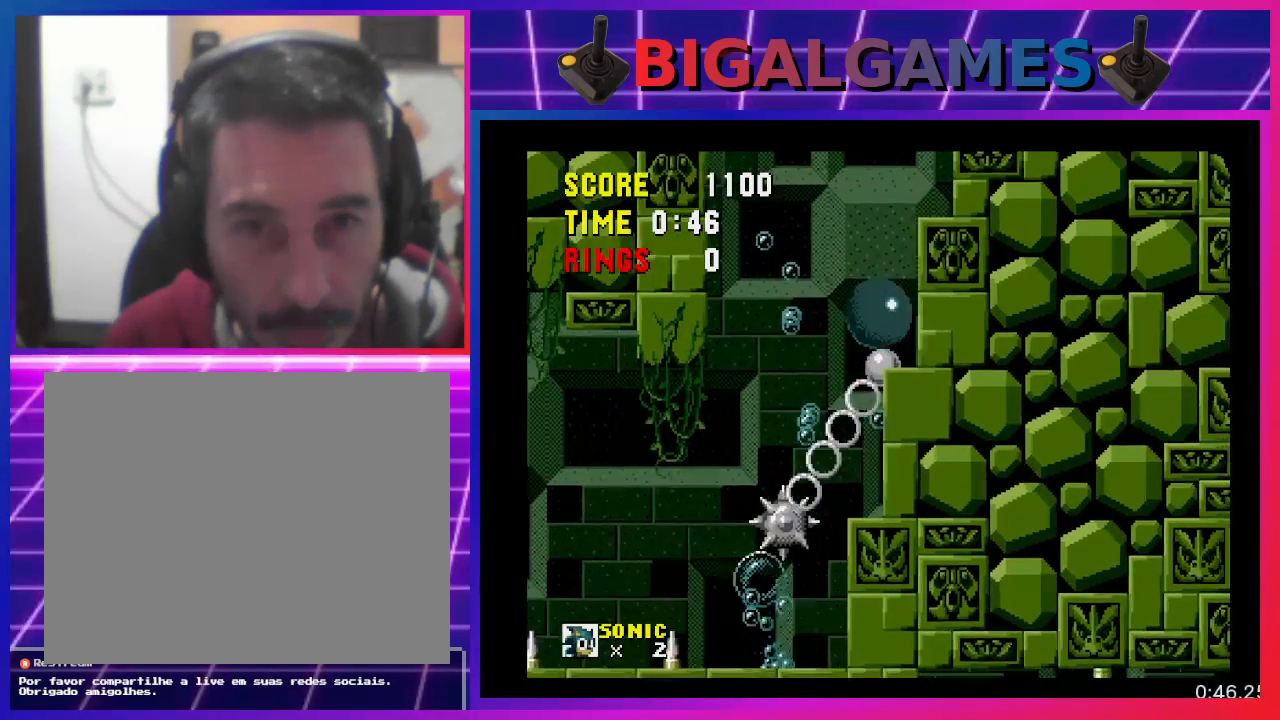
{"buttons": ["DPAD_RIGHT"], "events": []}
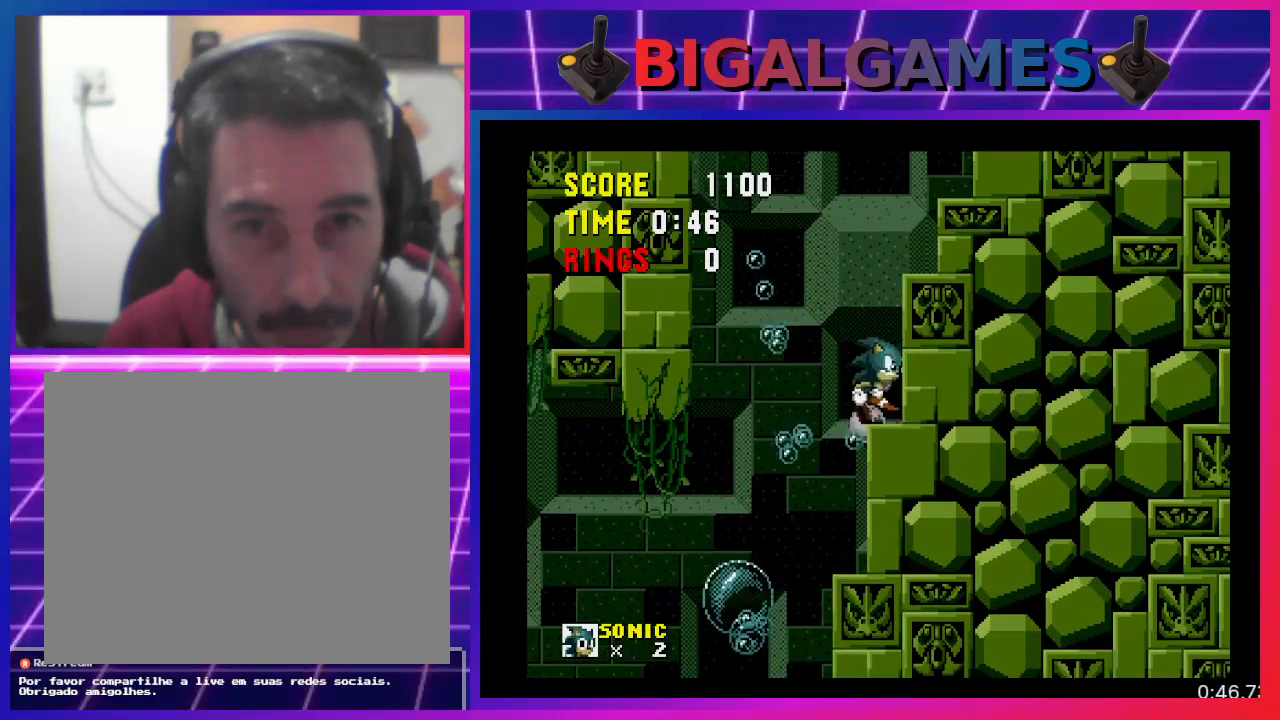
{"buttons": ["DPAD_RIGHT"], "events": []}
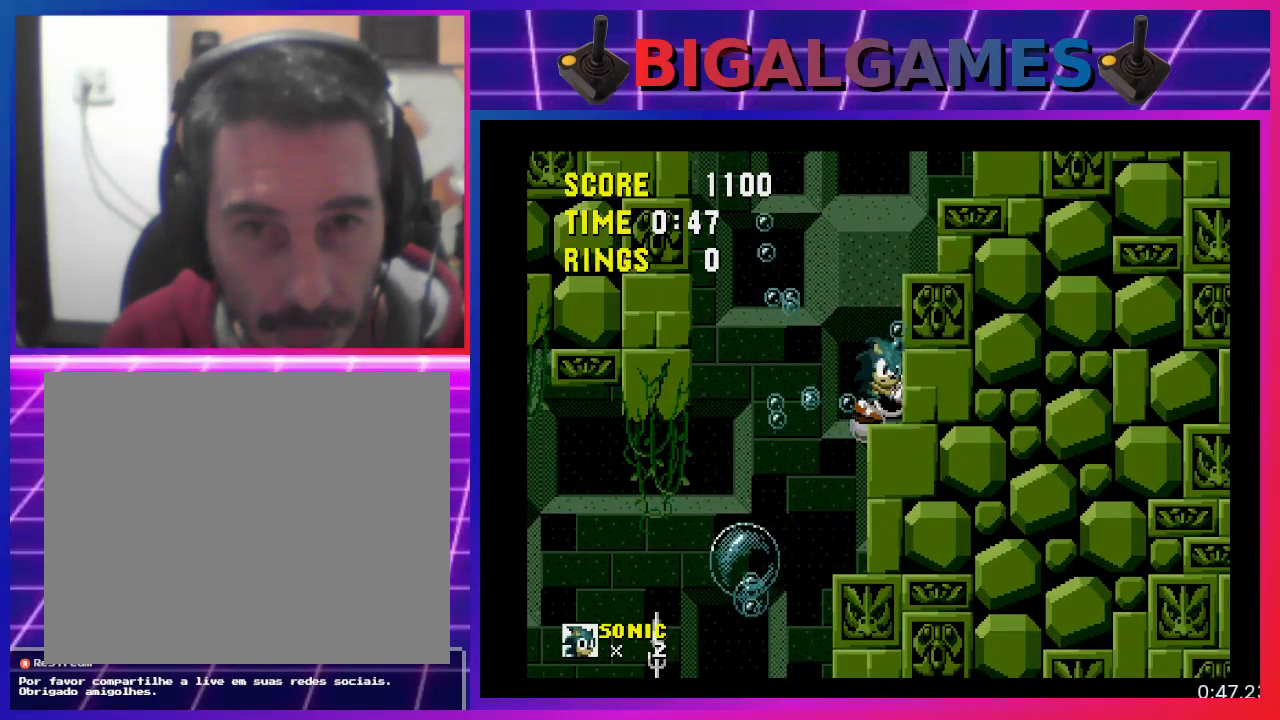
{"buttons": ["CROSS", "DPAD_RIGHT"], "events": [[200, "CROSS", "down"]]}
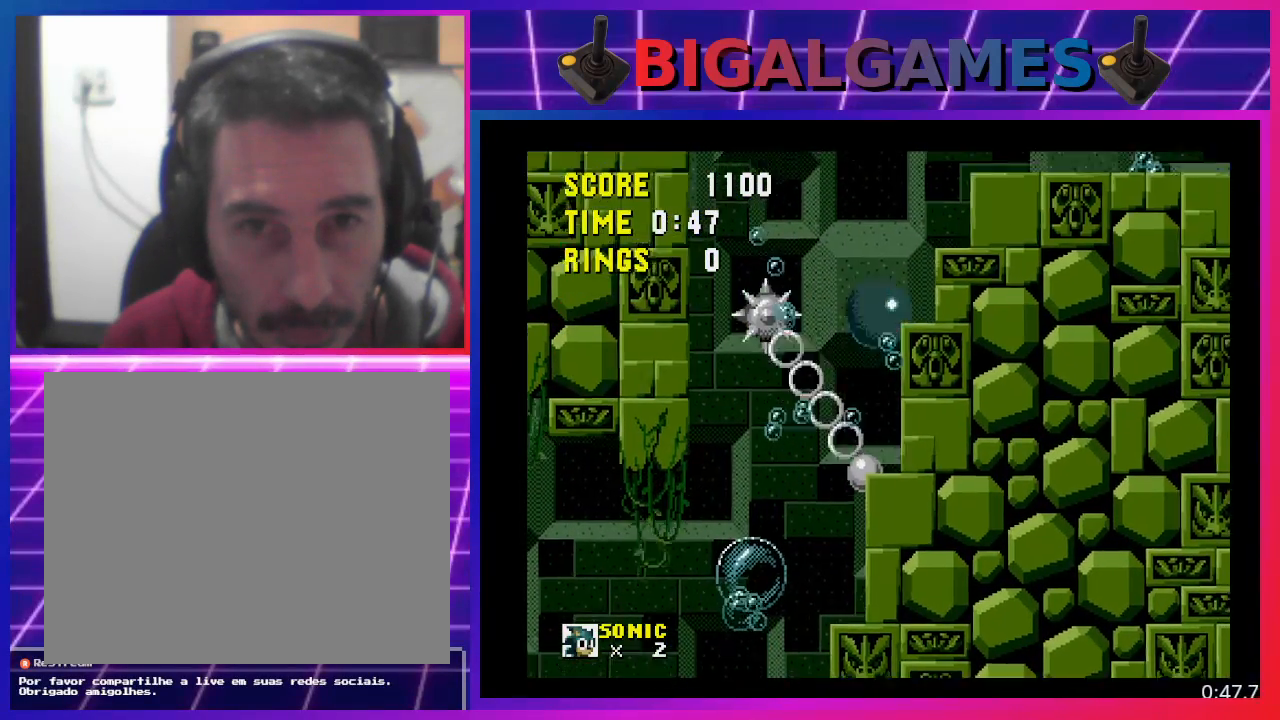
{"buttons": ["DPAD_RIGHT"], "events": [[500, "CROSS", "up"]]}
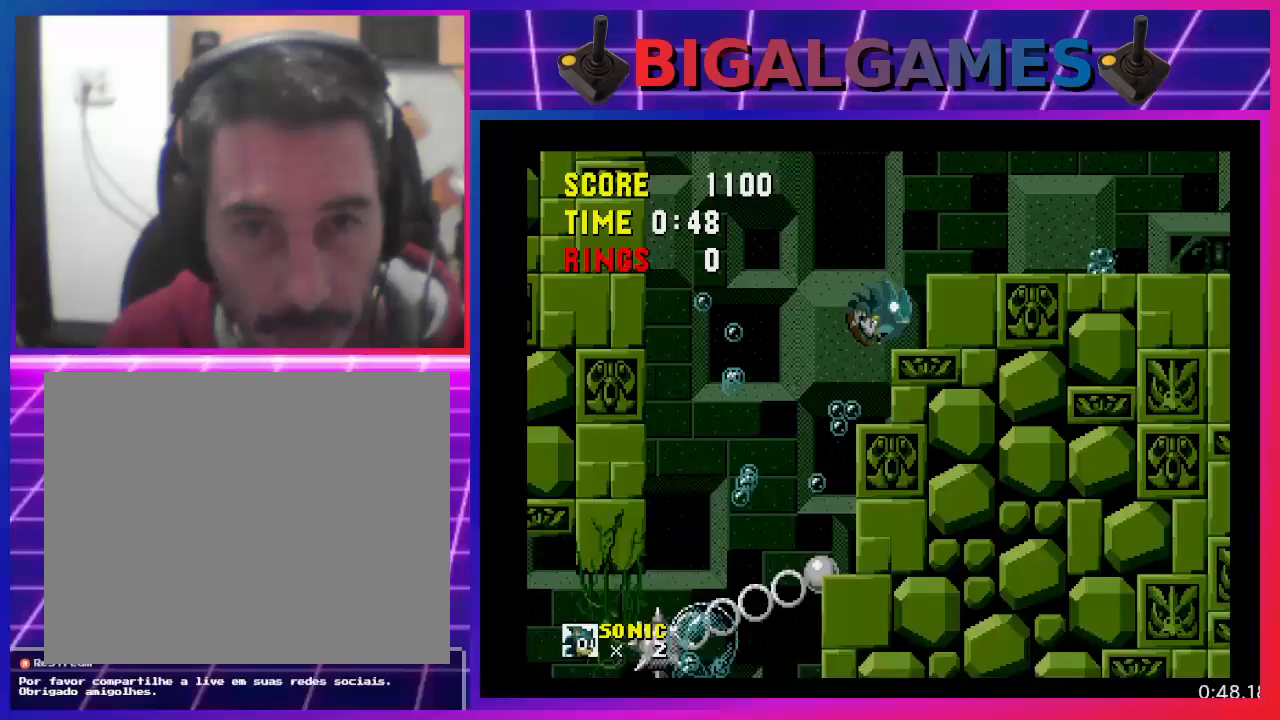
{"buttons": ["DPAD_RIGHT"], "events": []}
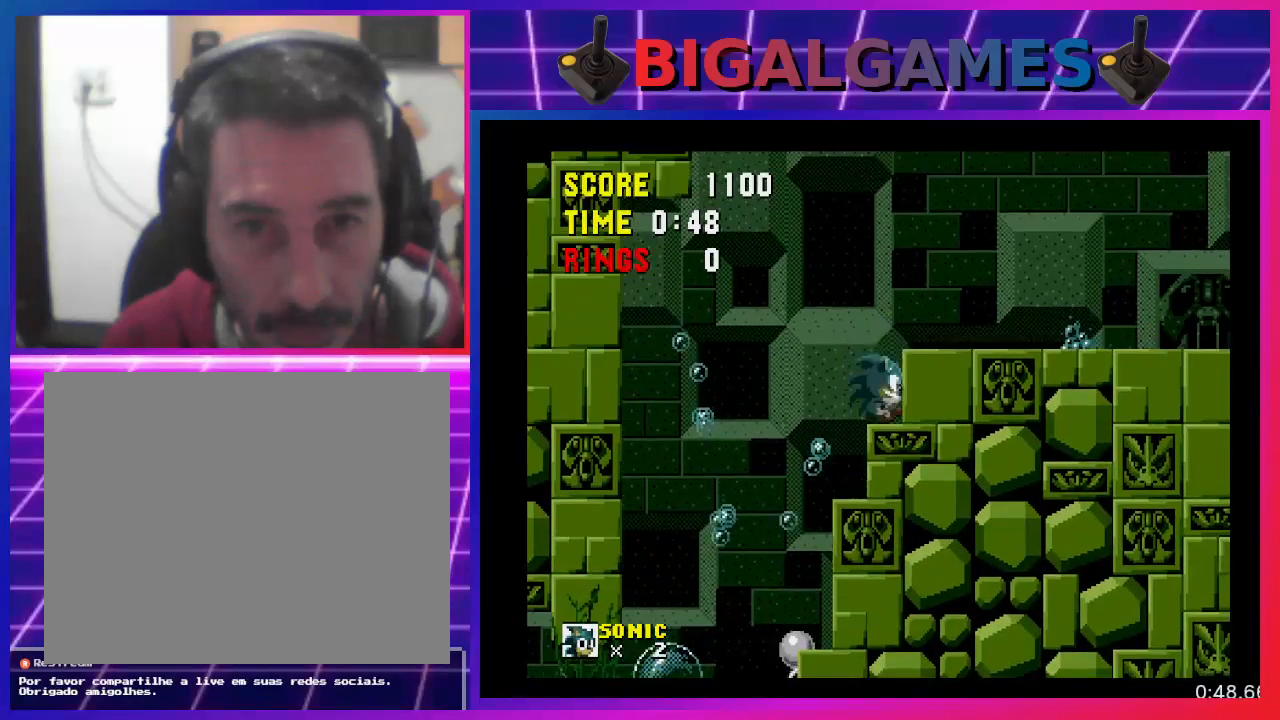
{"buttons": ["DPAD_RIGHT"], "events": [[33, "CROSS", "down"], [267, "CROSS", "up"]]}
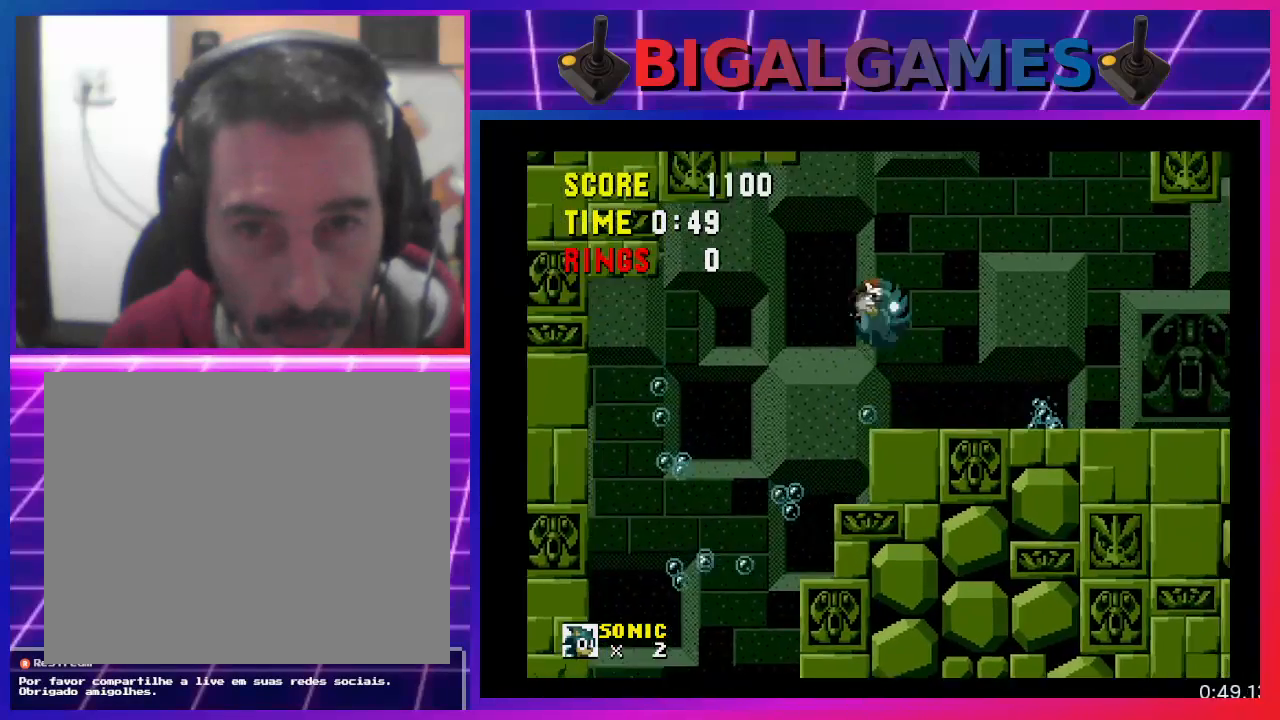
{"buttons": [], "events": [[433, "DPAD_RIGHT", "up"]]}
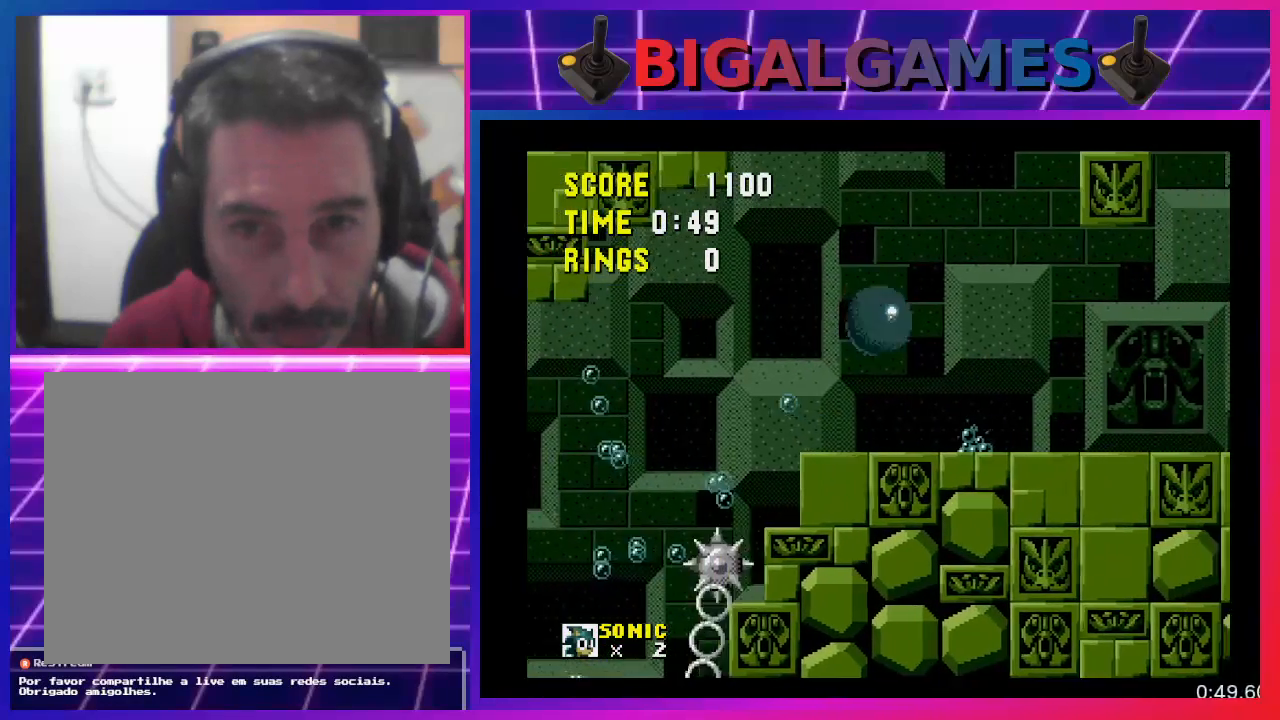
{"buttons": ["DPAD_LEFT"], "events": [[467, "DPAD_LEFT", "down"]]}
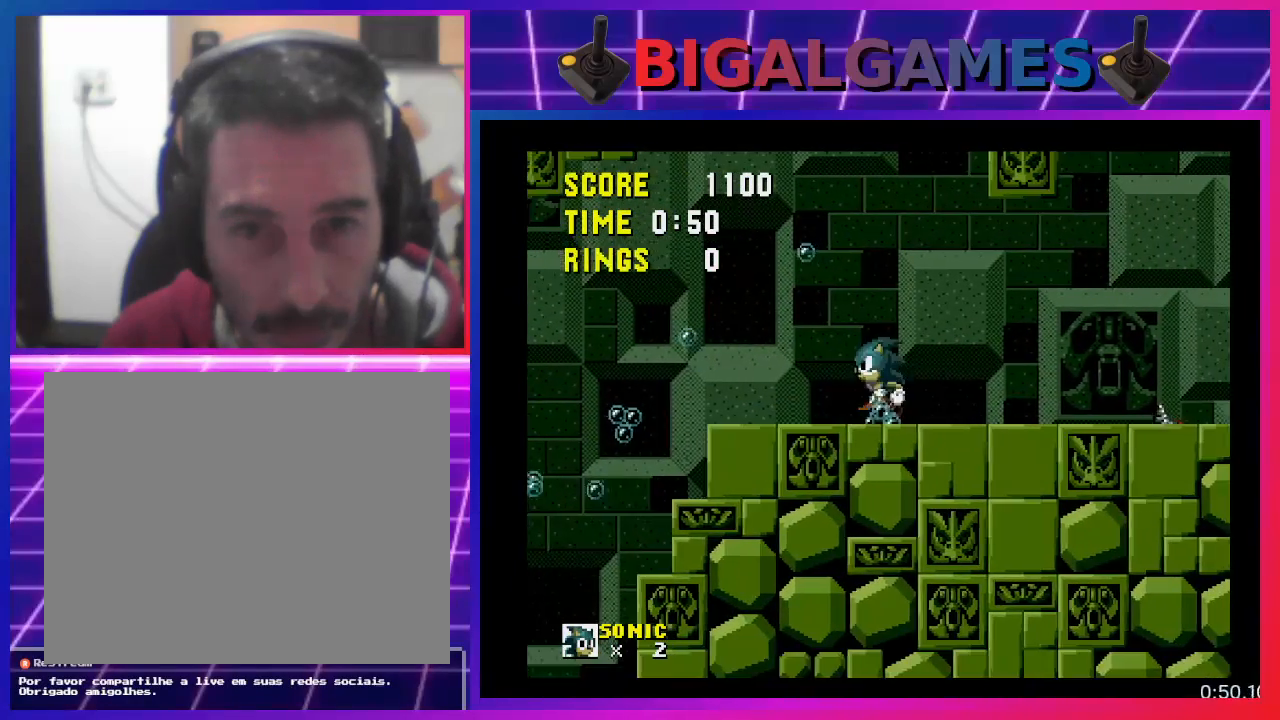
{"buttons": ["DPAD_RIGHT"], "events": [[133, "DPAD_LEFT", "up"], [500, "DPAD_RIGHT", "down"]]}
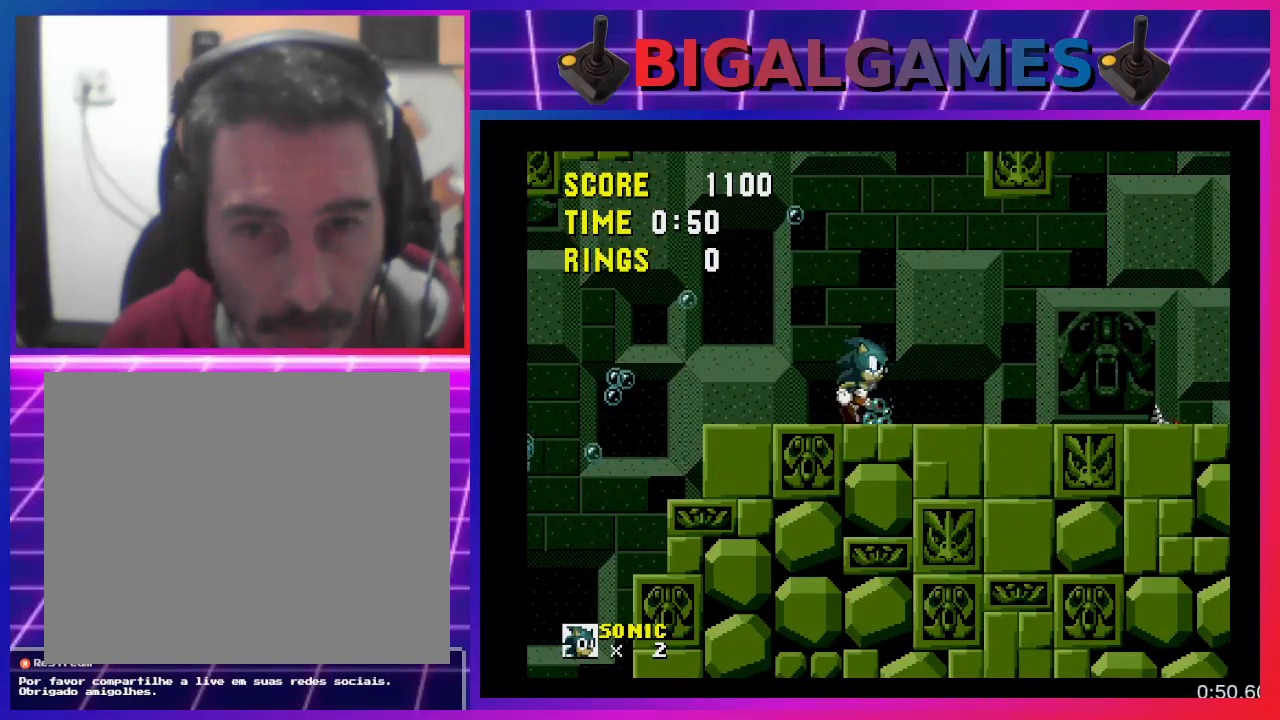
{"buttons": [], "events": [[67, "DPAD_RIGHT", "up"]]}
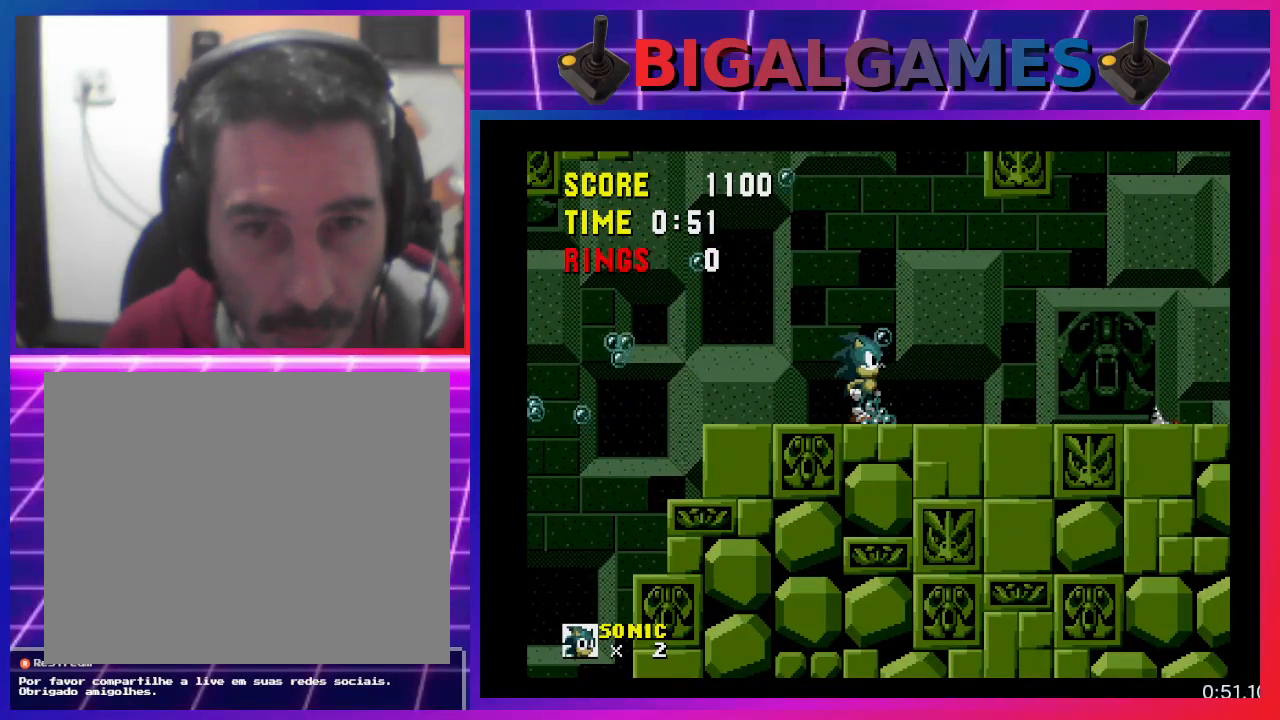
{"buttons": [], "events": []}
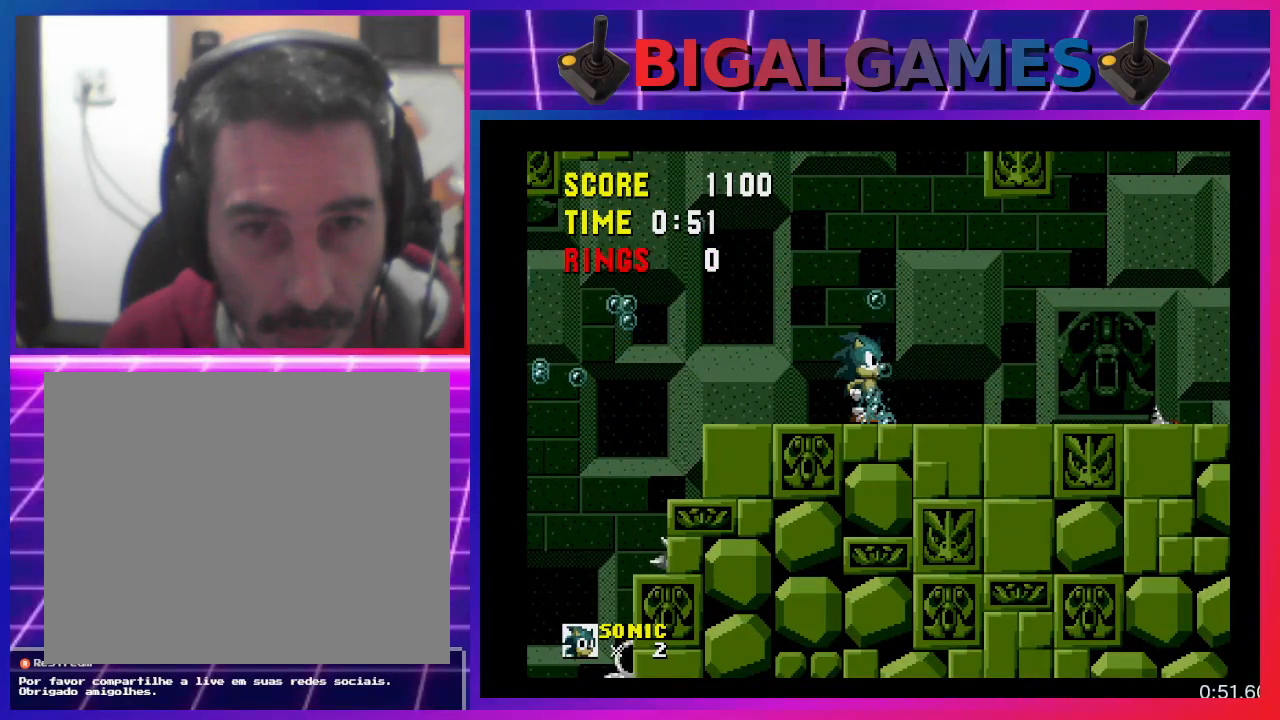
{"buttons": [], "events": []}
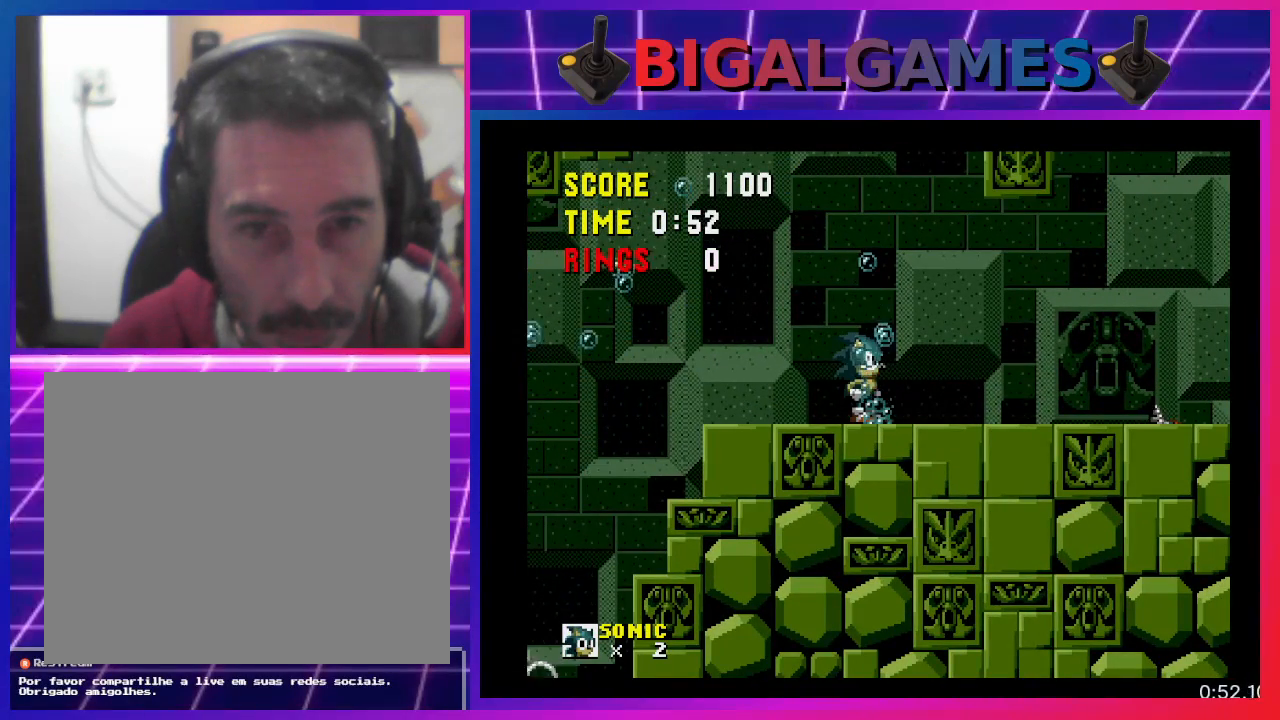
{"buttons": [], "events": []}
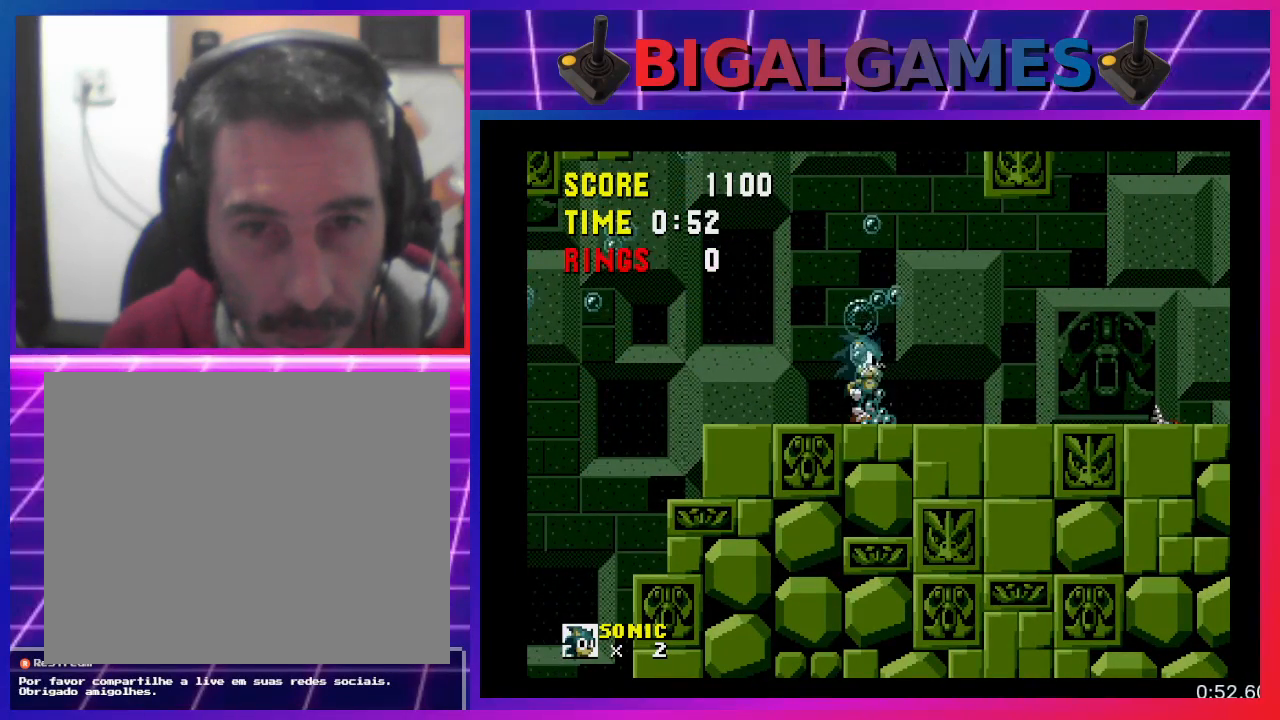
{"buttons": [], "events": []}
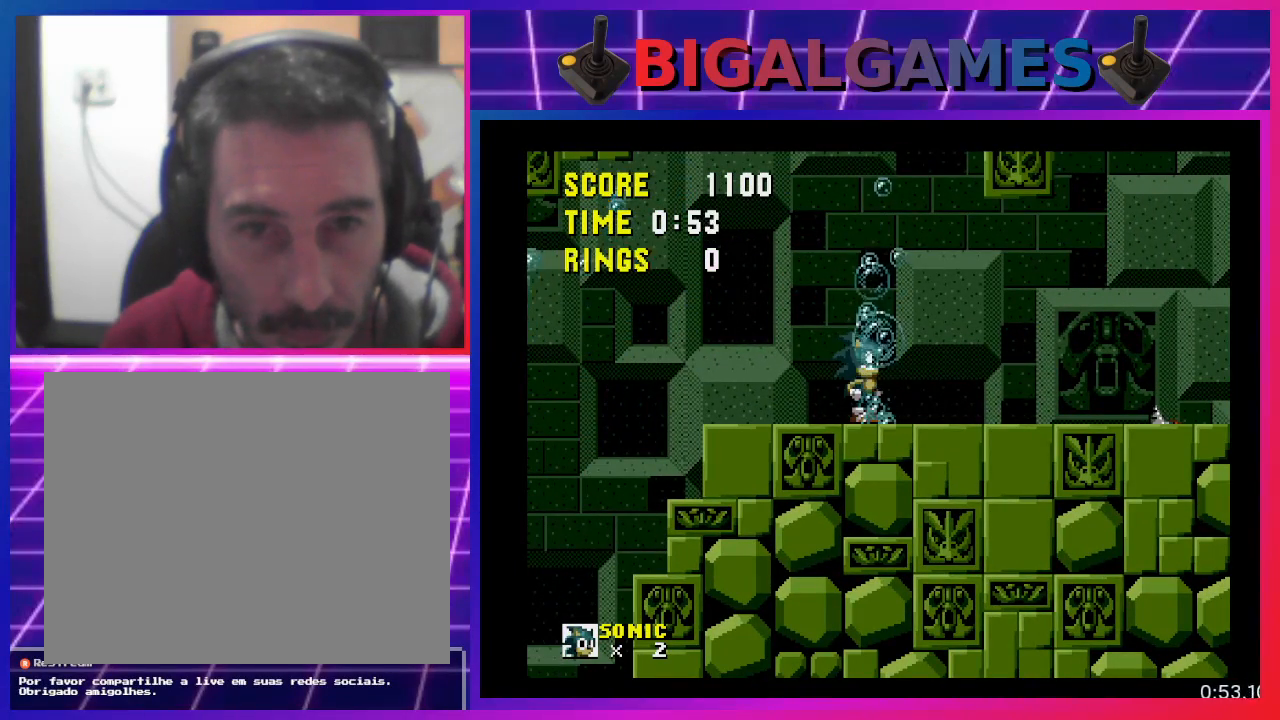
{"buttons": [], "events": []}
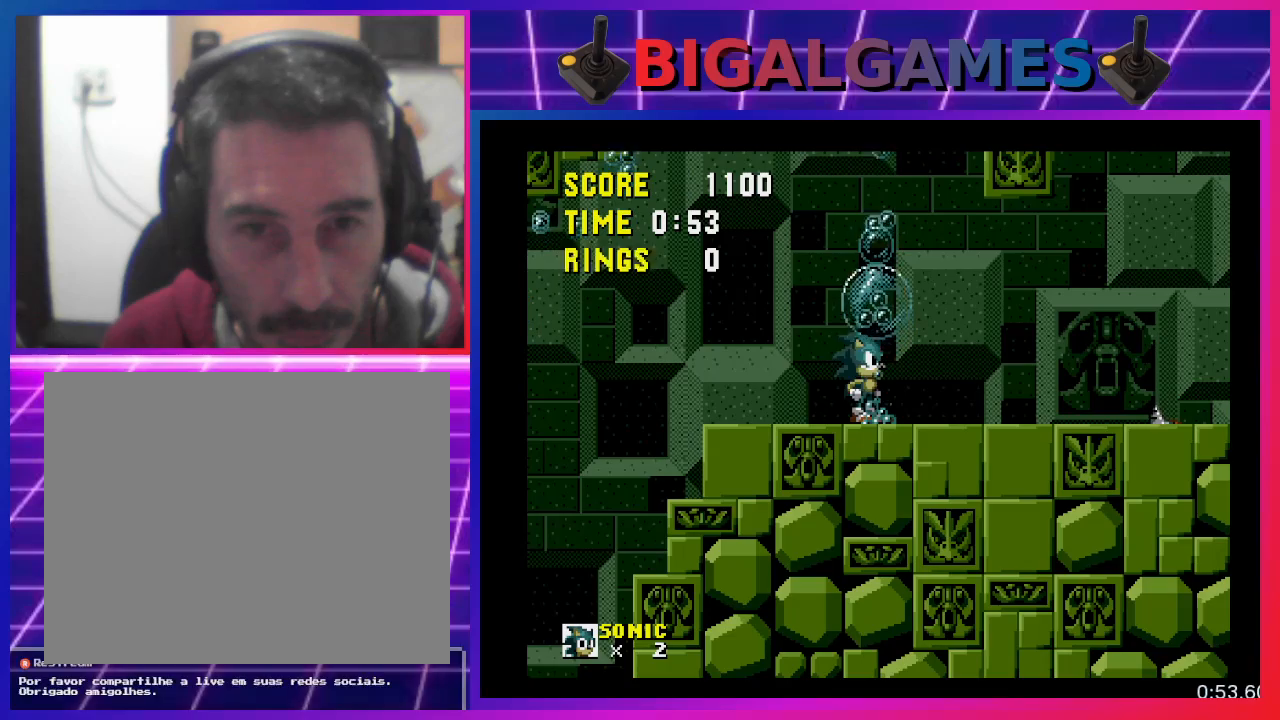
{"buttons": [], "events": [[200, "CROSS", "down"], [500, "CROSS", "up"]]}
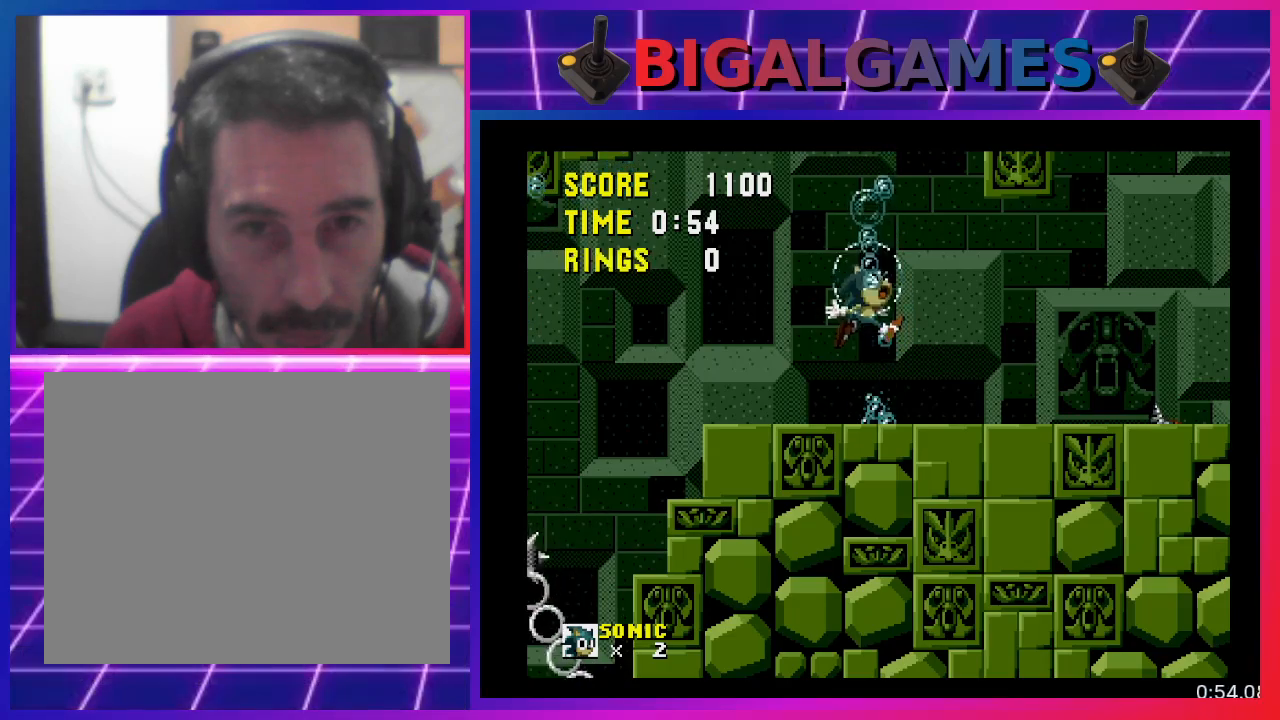
{"buttons": ["DPAD_RIGHT"], "events": [[300, "DPAD_RIGHT", "down"]]}
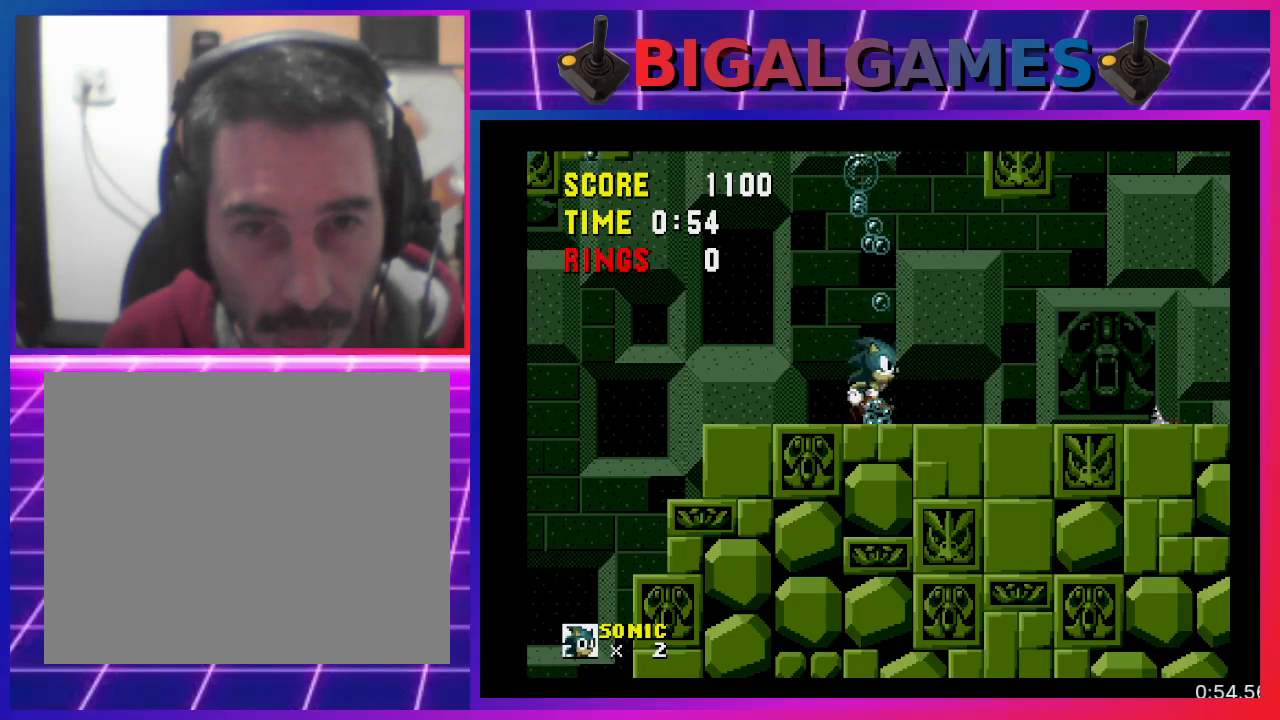
{"buttons": ["DPAD_RIGHT"], "events": []}
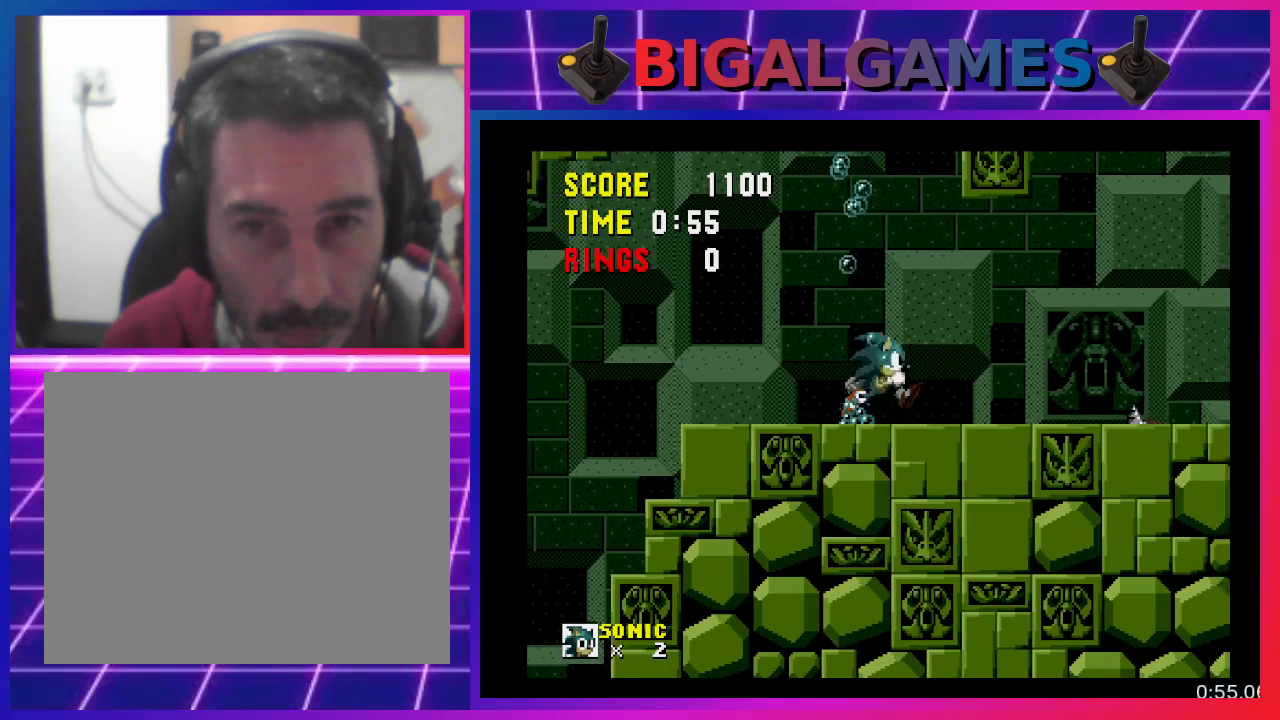
{"buttons": ["DPAD_RIGHT"], "events": []}
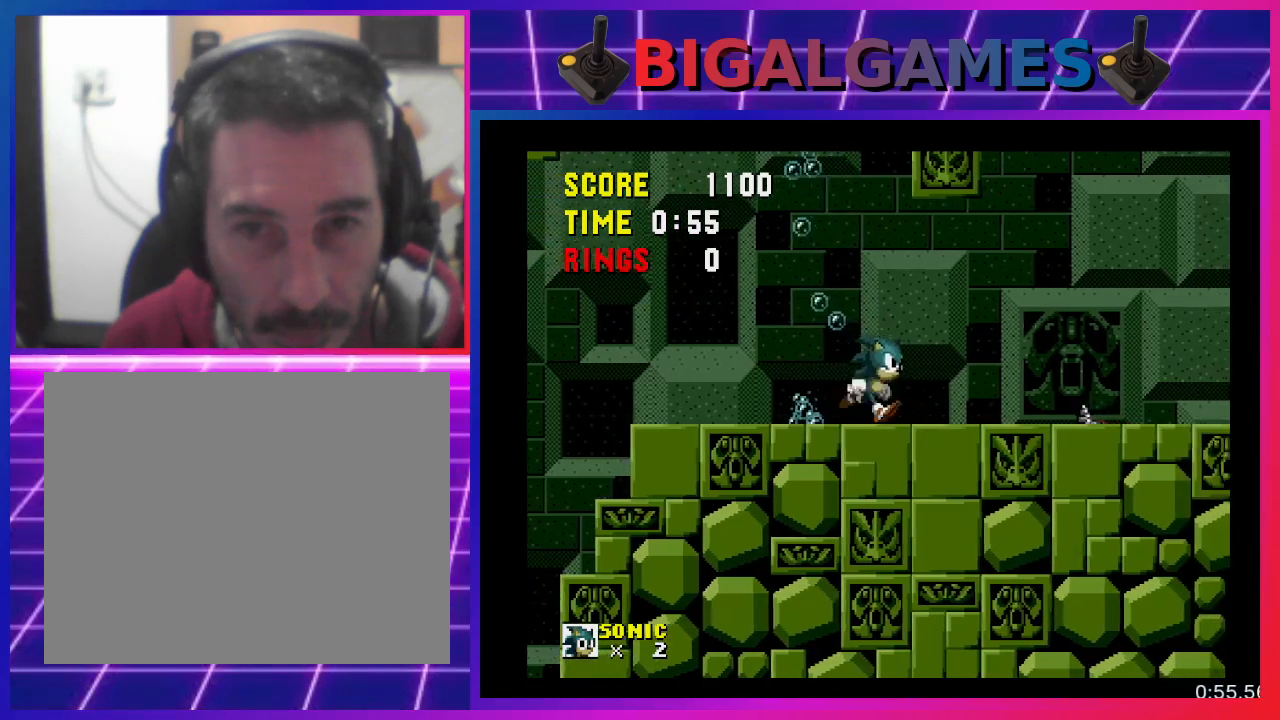
{"buttons": ["DPAD_RIGHT"], "events": [[67, "CROSS", "down"], [167, "CROSS", "up"]]}
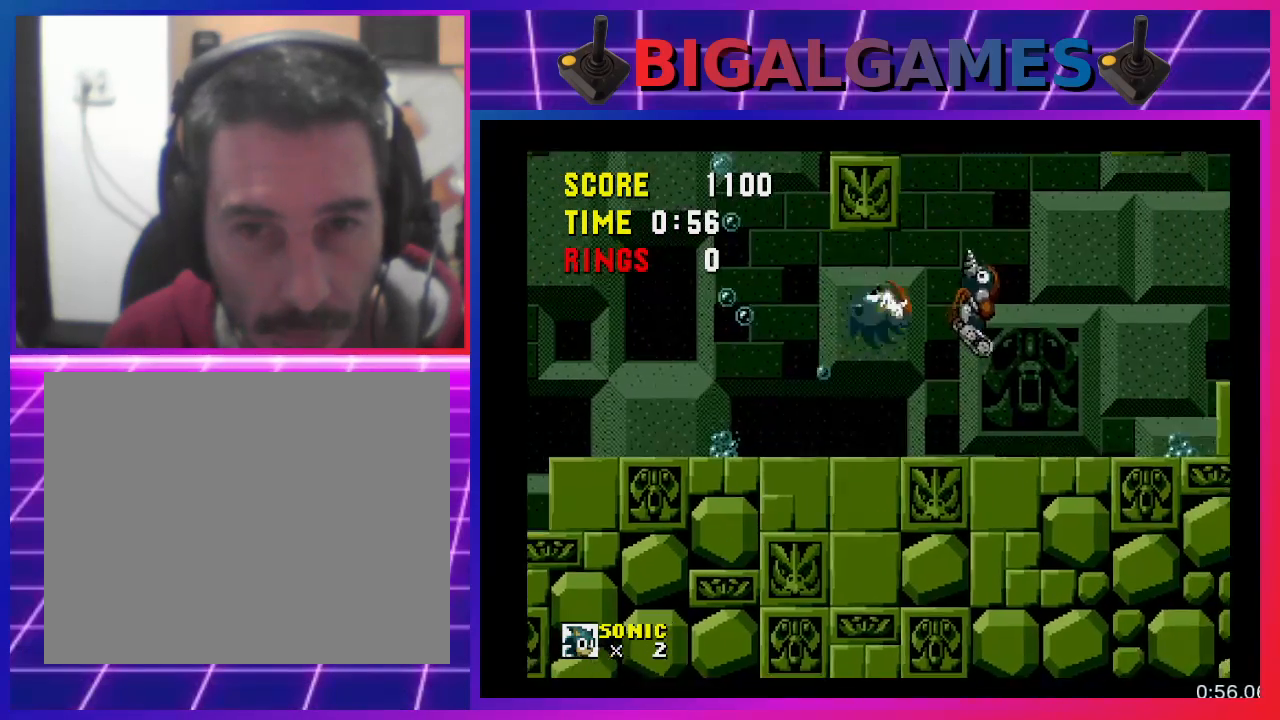
{"buttons": ["DPAD_RIGHT"], "events": []}
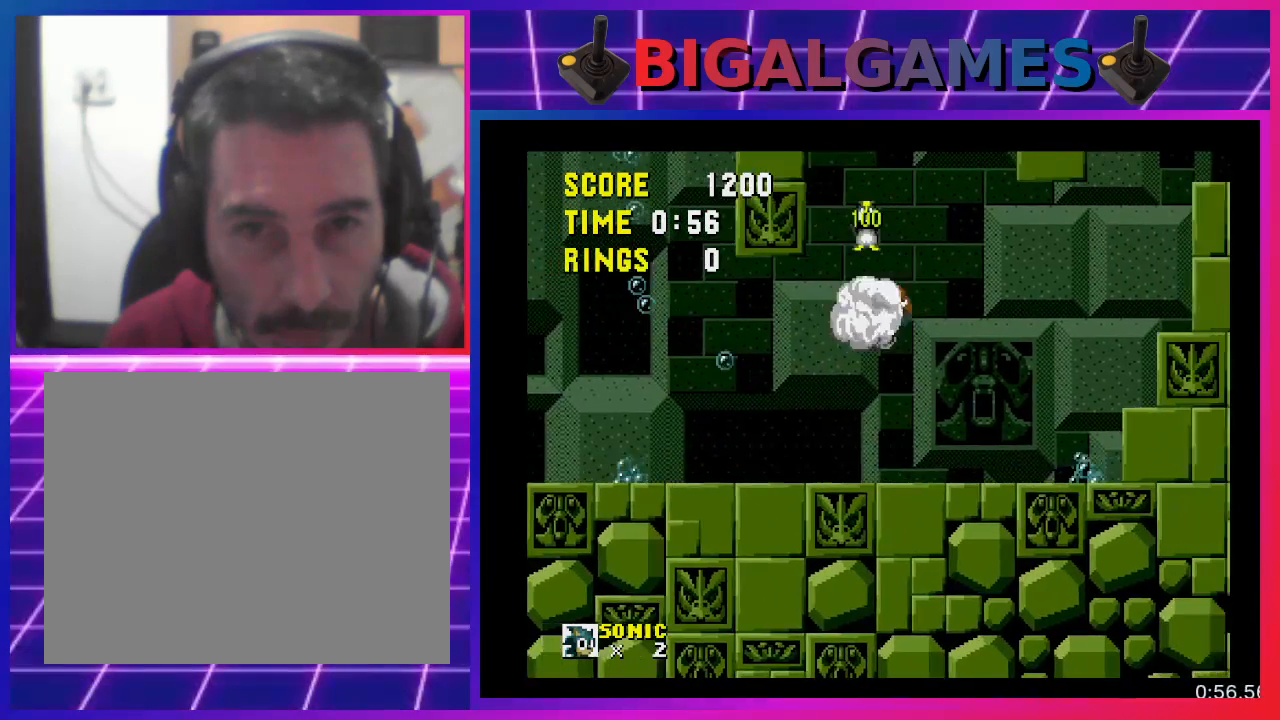
{"buttons": ["DPAD_RIGHT"], "events": []}
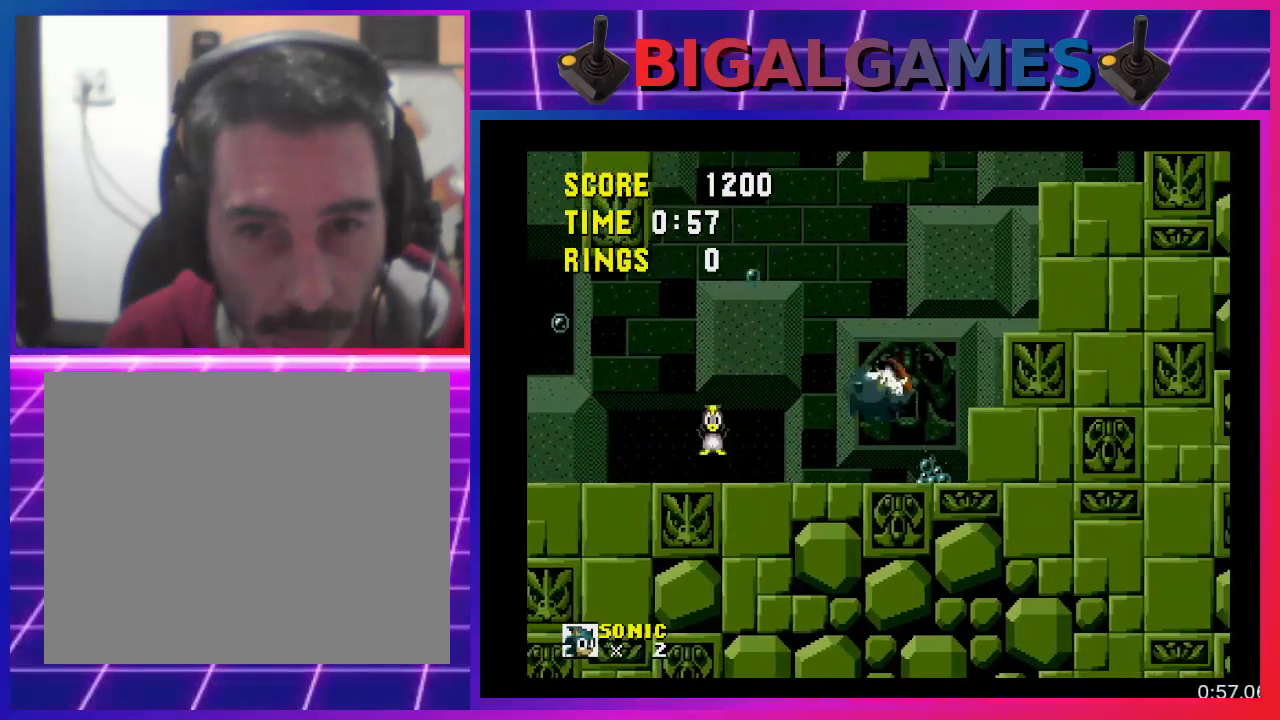
{"buttons": [], "events": [[433, "DPAD_RIGHT", "up"]]}
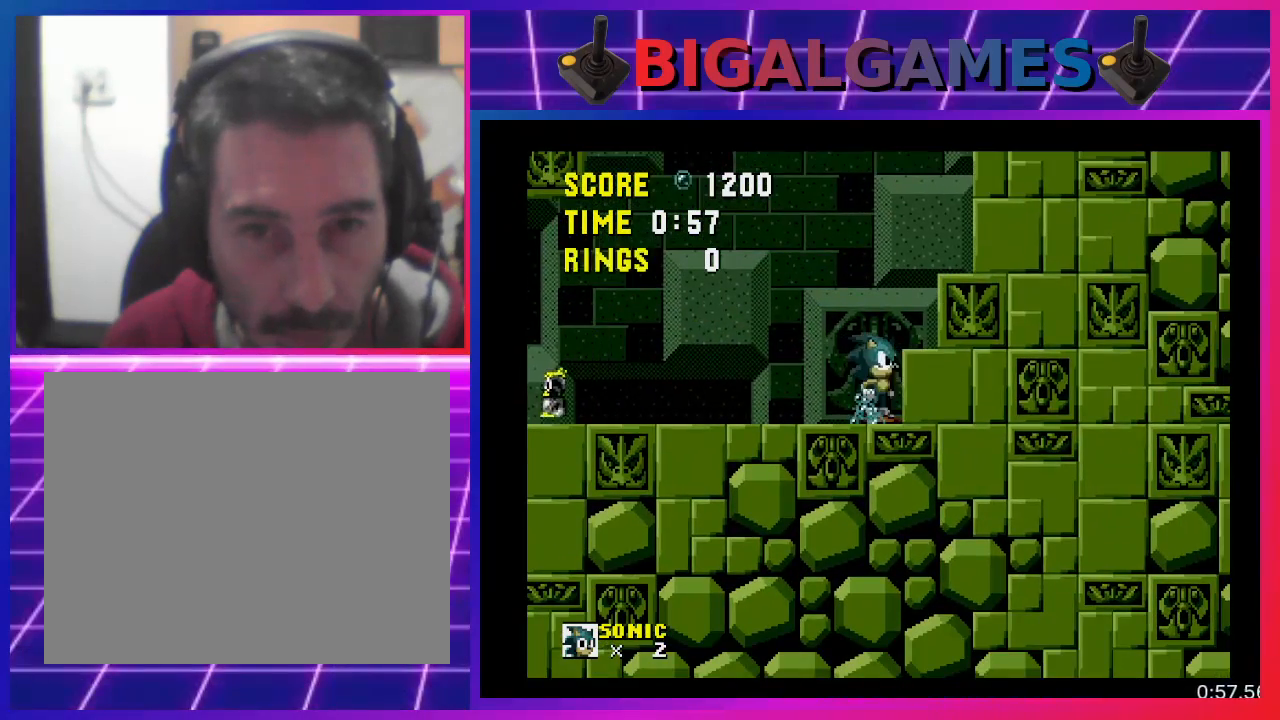
{"buttons": [], "events": [[167, "DPAD_LEFT", "down"], [267, "DPAD_LEFT", "up"]]}
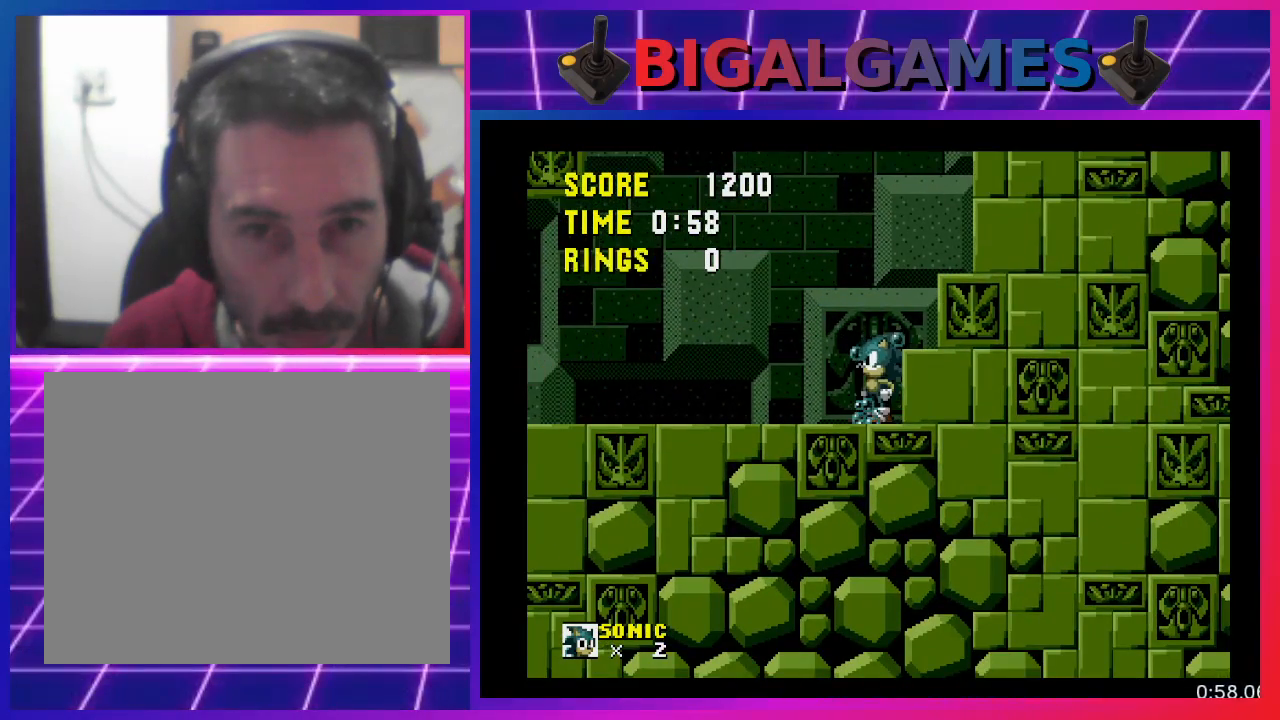
{"buttons": [], "events": []}
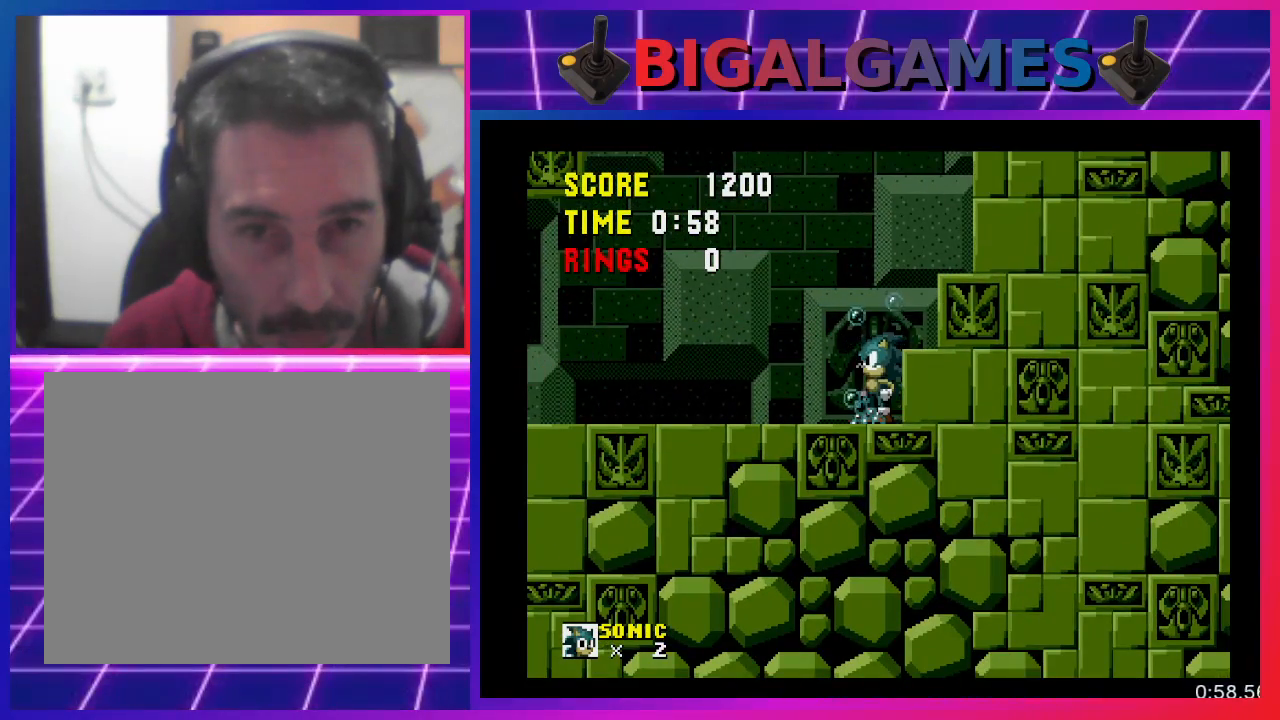
{"buttons": [], "events": []}
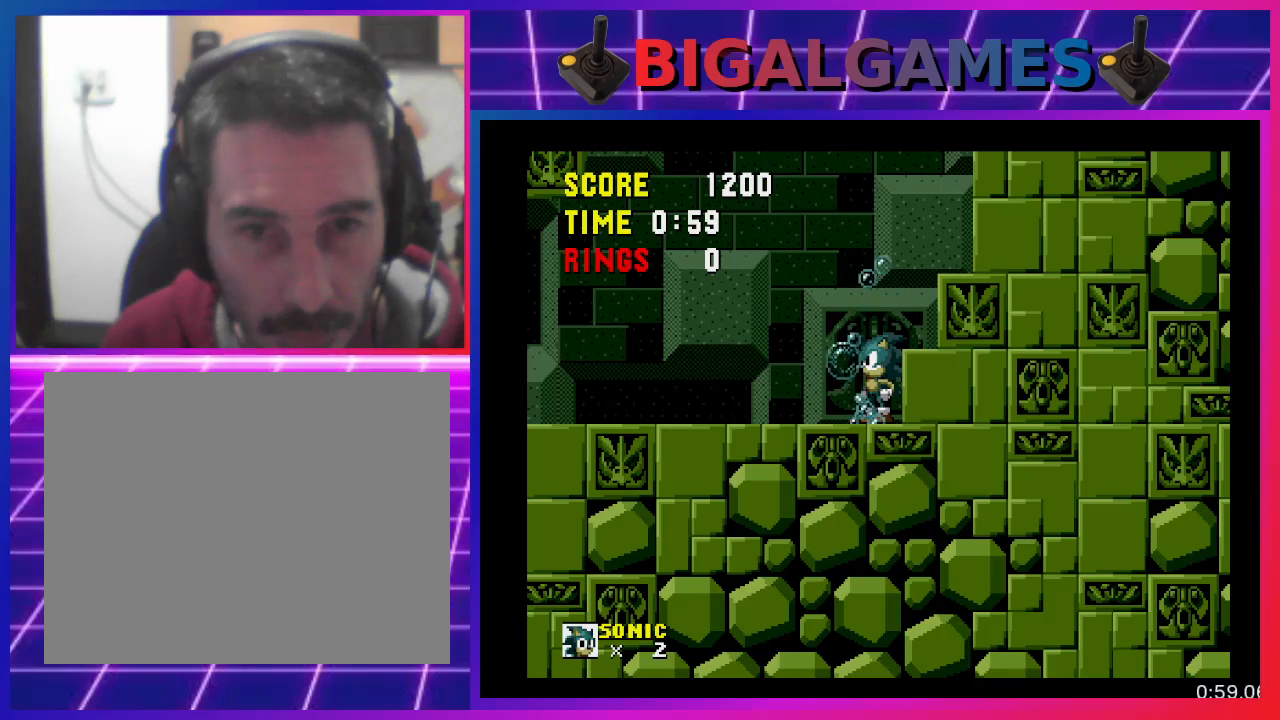
{"buttons": [], "events": []}